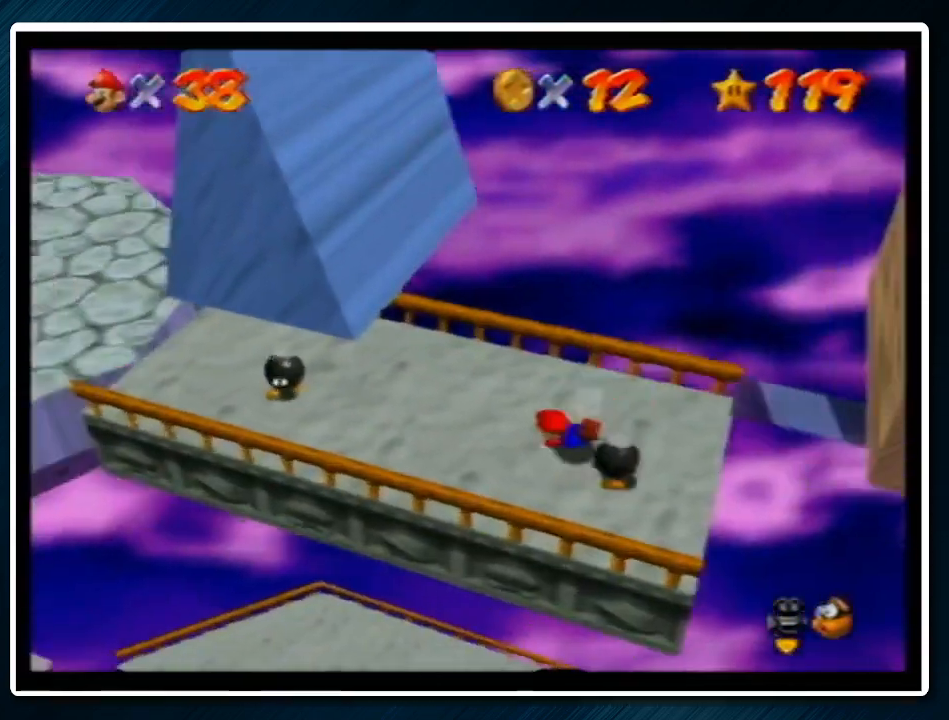
Gameplay with a controller (Nintendo layout); each line is a JSON object with the inputs held at the frame after it. "events" lists button and stick changes between this image and that frame as [ms after this image, input, new state], when the widget could be followed in between. Not read: L1 L3 R3.
{"buttons": ["A"], "left_stick": "left", "events": [[67, "A", "down"], [67, "B", "down"], [133, "B", "up"]]}
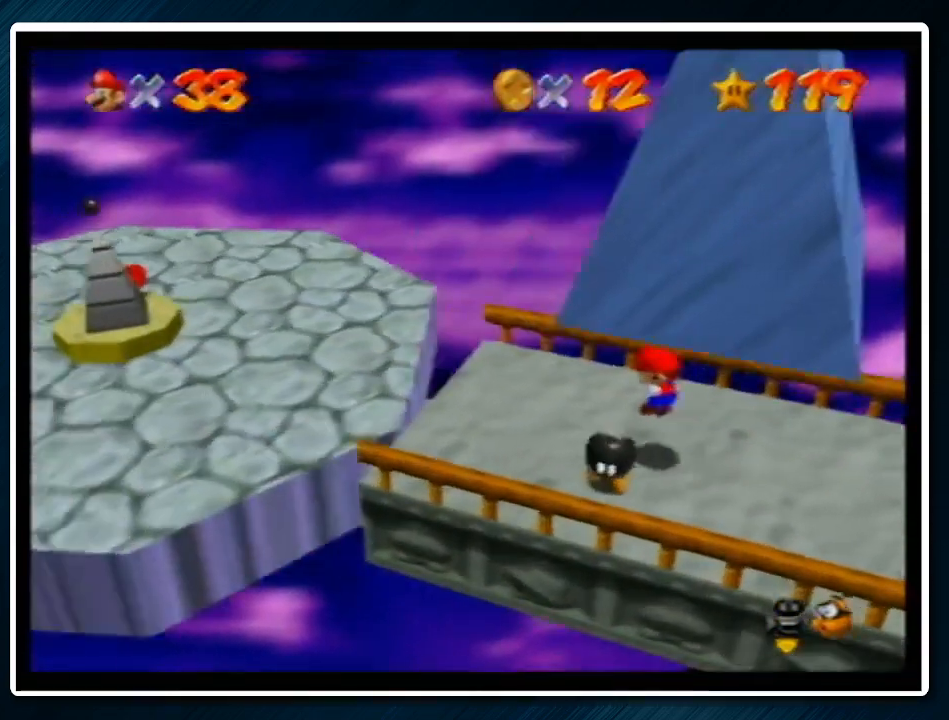
{"buttons": [], "left_stick": "left", "events": [[167, "B", "down"], [167, "left_stick", "center"], [233, "A", "up"], [233, "B", "up"], [233, "left_stick", "left"]]}
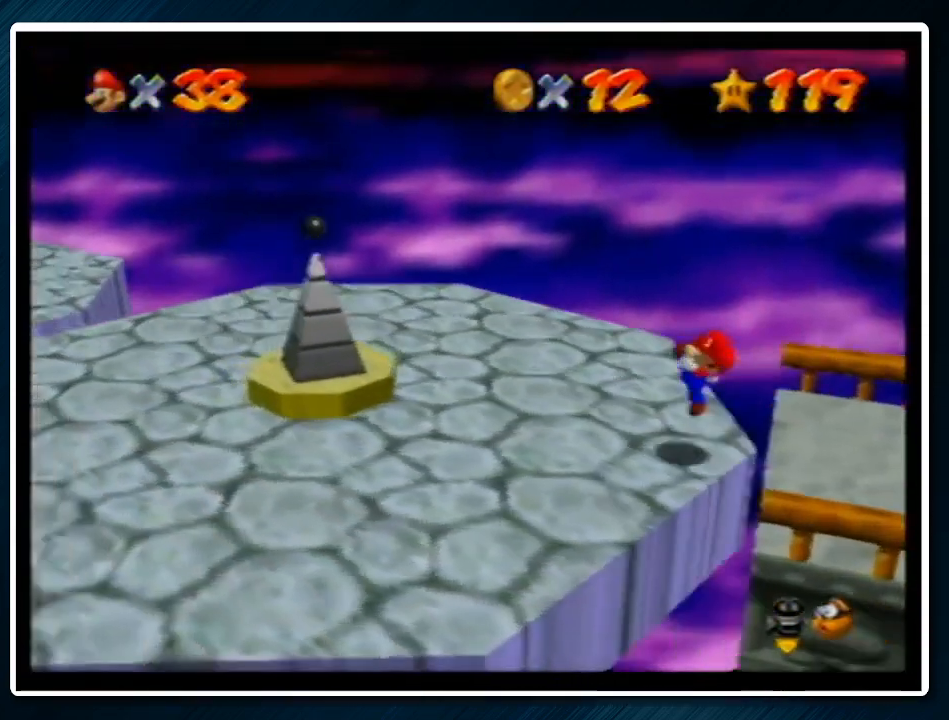
{"buttons": [], "left_stick": "down-left", "events": [[500, "left_stick", "down-left"]]}
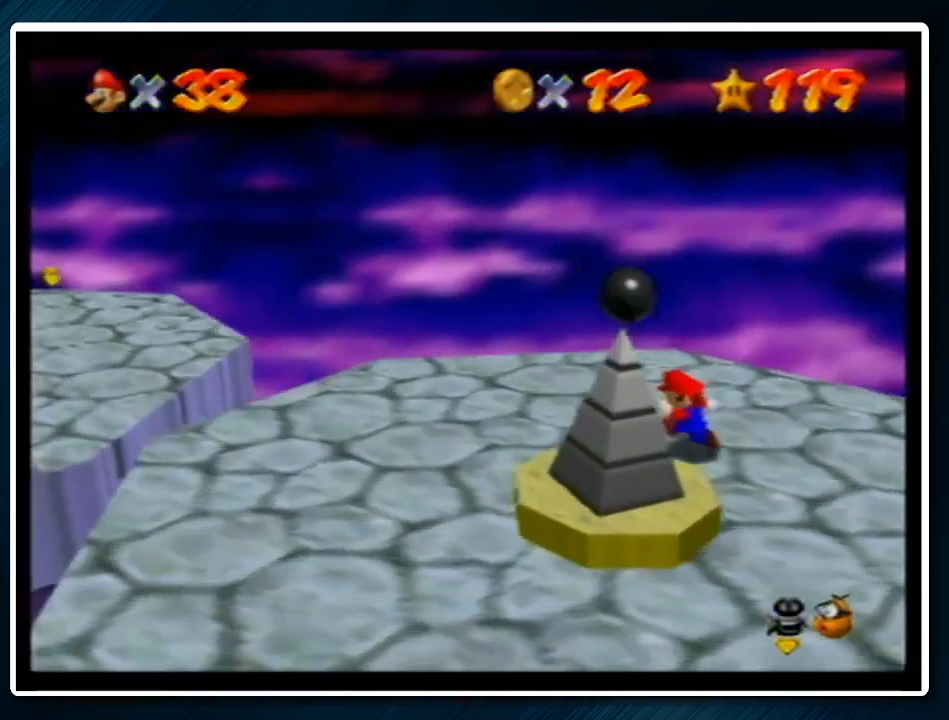
{"buttons": [], "left_stick": "down-right", "events": [[233, "left_stick", "down"], [367, "left_stick", "down-right"]]}
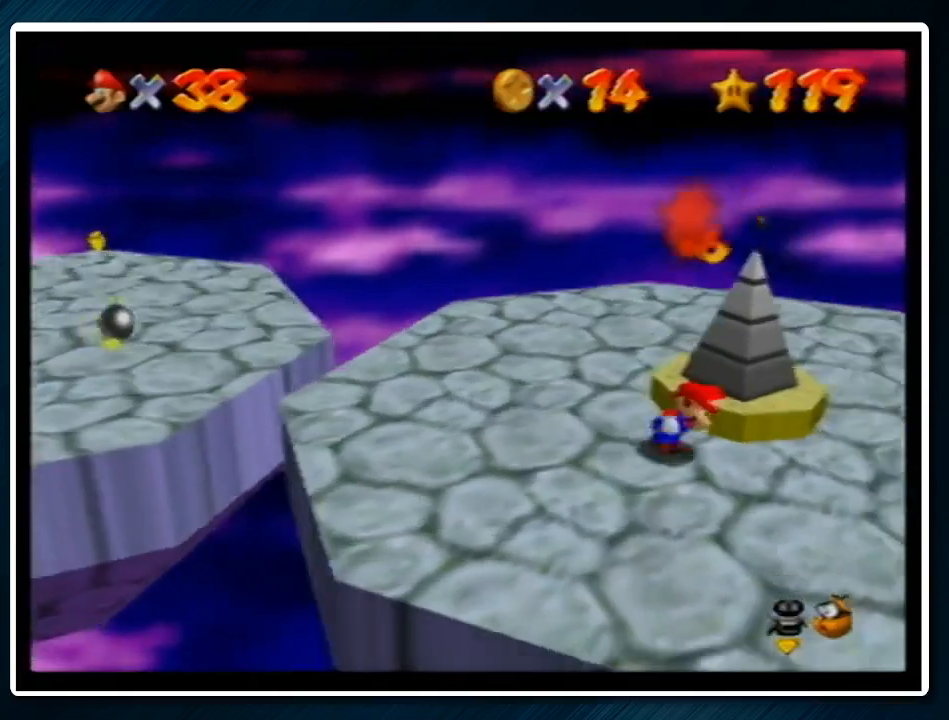
{"buttons": [], "left_stick": "right", "events": [[67, "left_stick", "right"], [233, "A", "down"], [233, "B", "down"], [300, "B", "up"], [333, "A", "up"]]}
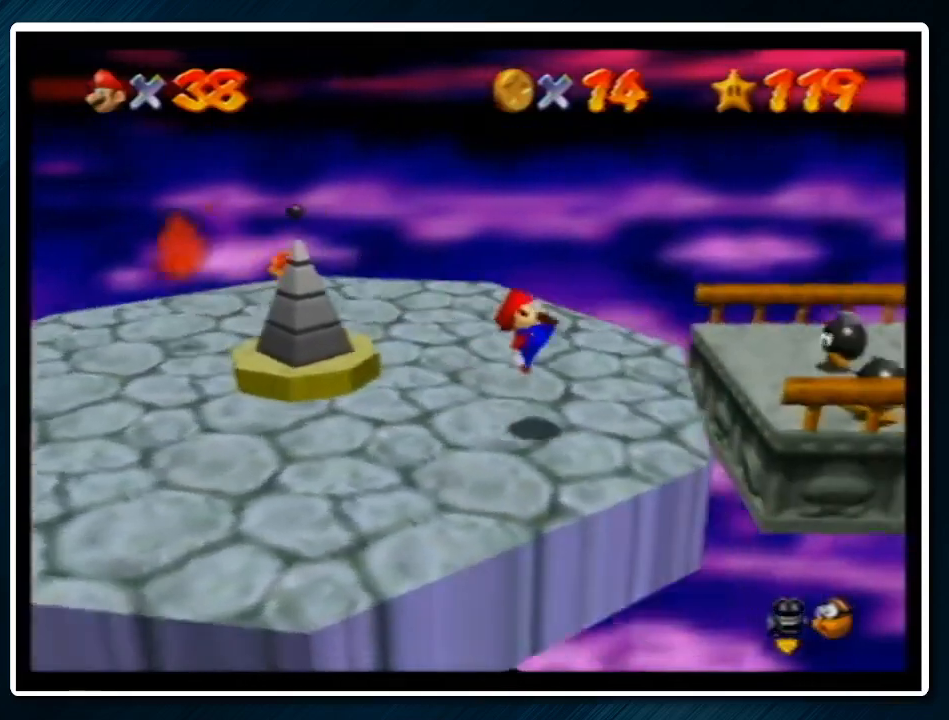
{"buttons": ["A"], "left_stick": "right", "events": [[200, "A", "down"]]}
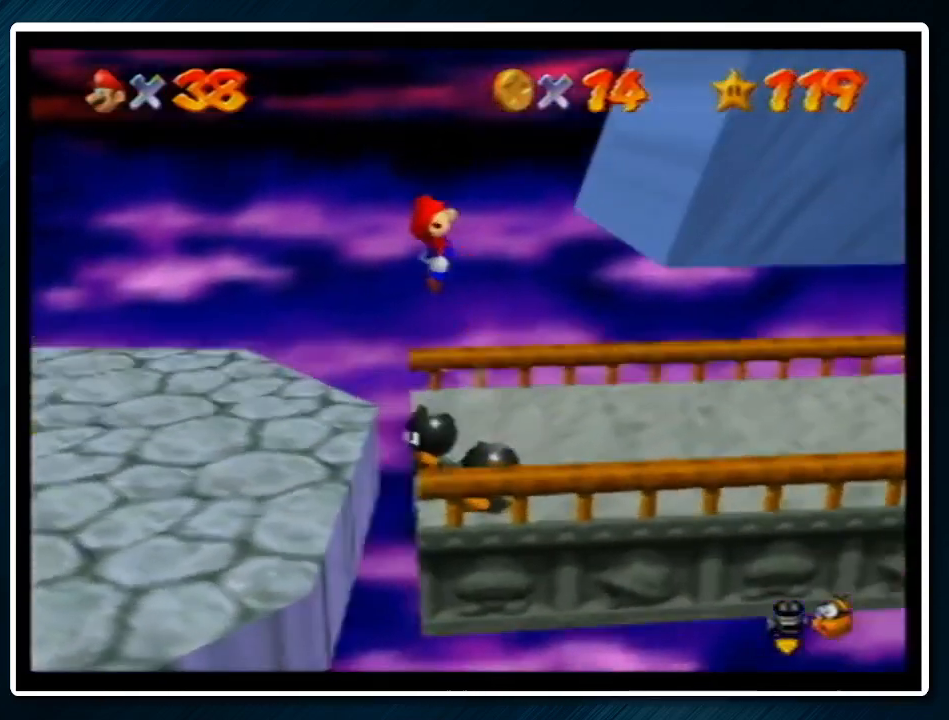
{"buttons": ["A"], "left_stick": "left", "events": [[167, "A", "up"], [300, "left_stick", "left"], [367, "A", "down"]]}
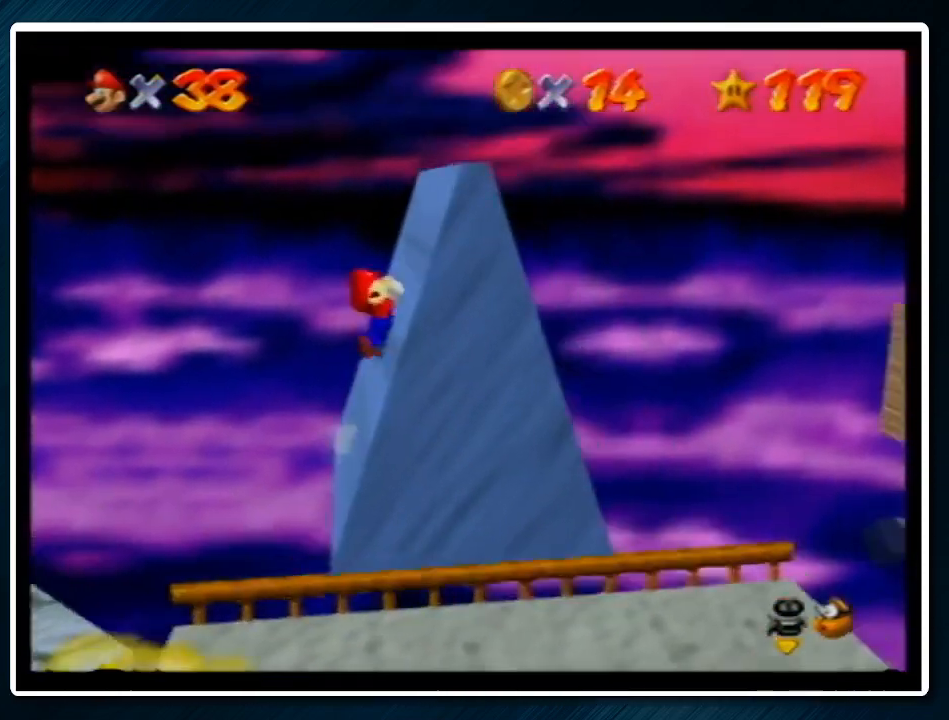
{"buttons": ["B"], "left_stick": "center", "events": [[200, "A", "up"], [200, "left_stick", "center"], [300, "B", "down"], [333, "C_LEFT", "down"], [367, "C_LEFT", "up"]]}
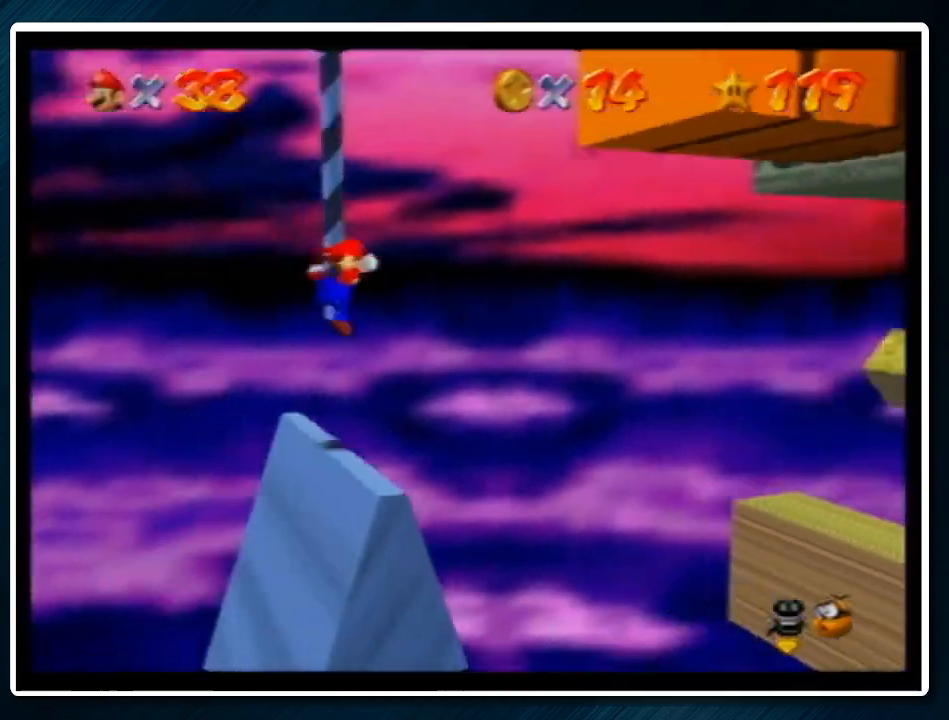
{"buttons": [], "left_stick": "center", "events": [[167, "B", "up"], [200, "B", "down"], [233, "B", "up"], [267, "B", "down"], [433, "B", "up"]]}
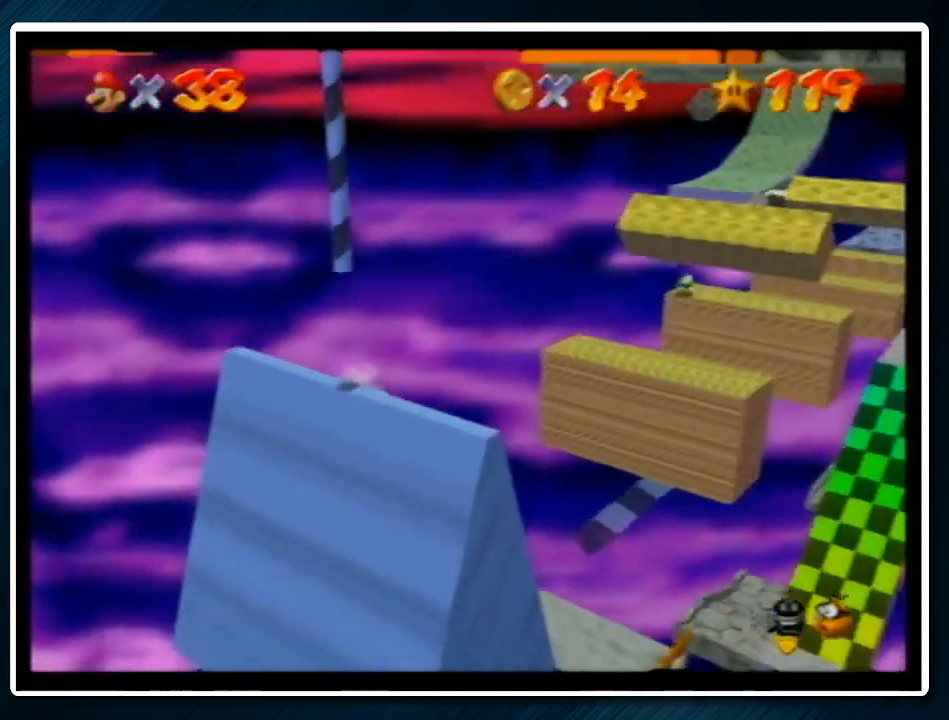
{"buttons": ["Z"], "left_stick": "right", "events": [[333, "Z", "down"], [400, "left_stick", "right"]]}
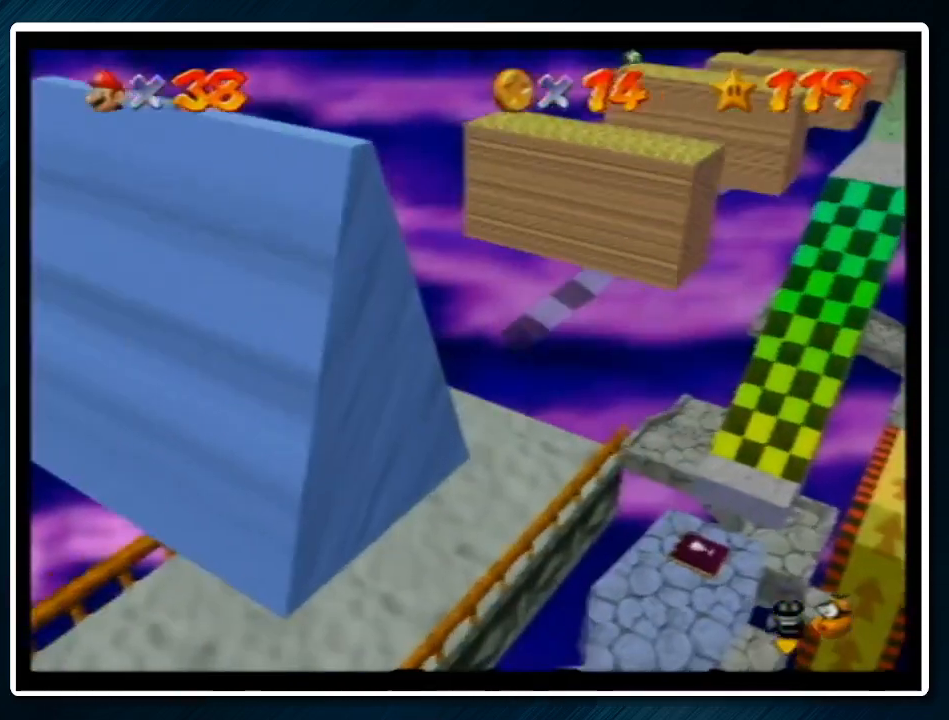
{"buttons": [], "left_stick": "right", "events": [[67, "C_RIGHT", "down"], [100, "Z", "up"], [133, "left_stick", "down"], [167, "C_RIGHT", "up"], [233, "left_stick", "center"], [500, "left_stick", "right"]]}
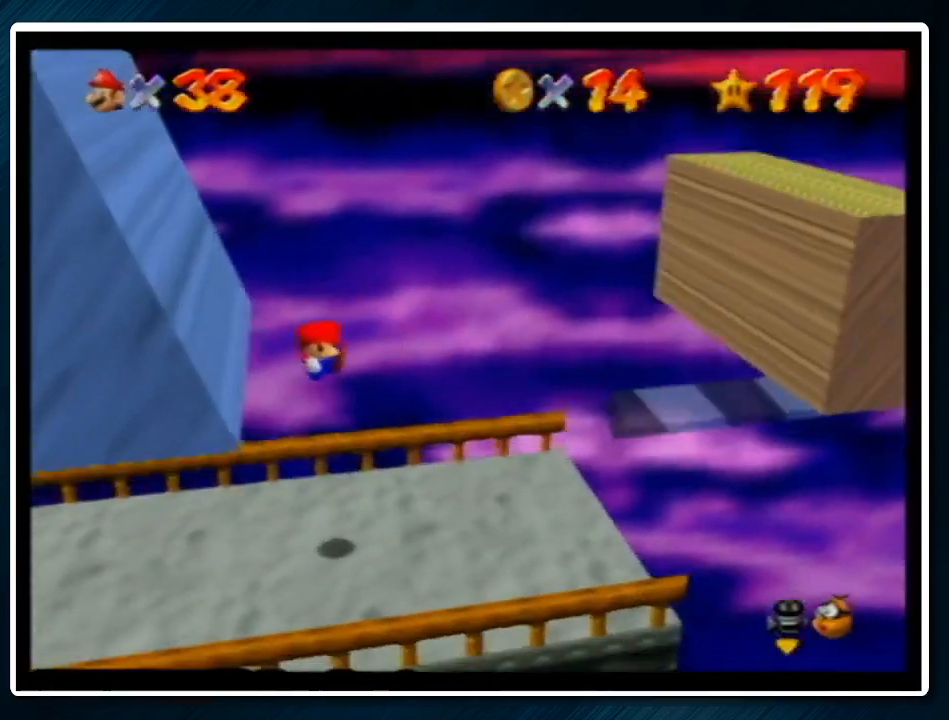
{"buttons": [], "left_stick": "right", "events": []}
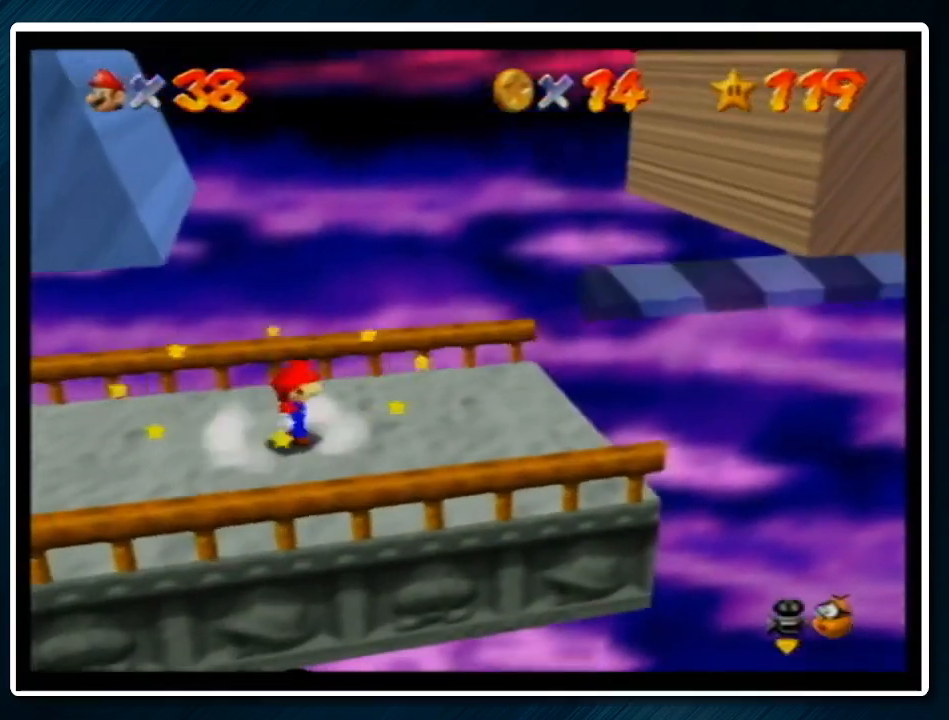
{"buttons": [], "left_stick": "right", "events": [[67, "A", "down"], [167, "A", "up"]]}
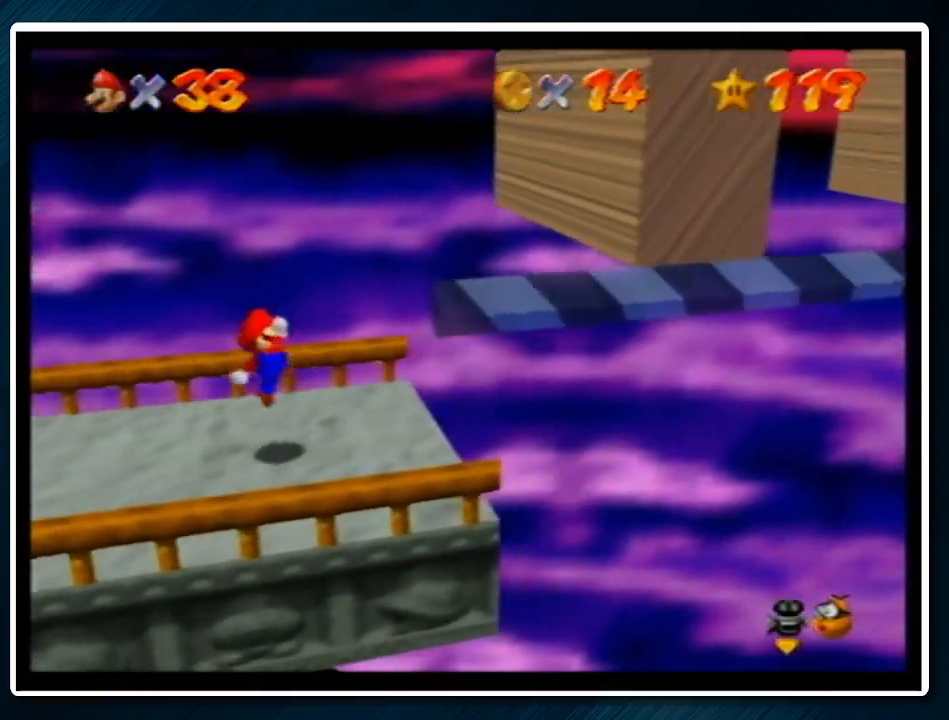
{"buttons": [], "left_stick": "down", "events": [[167, "A", "down"], [367, "A", "up"], [500, "left_stick", "down"]]}
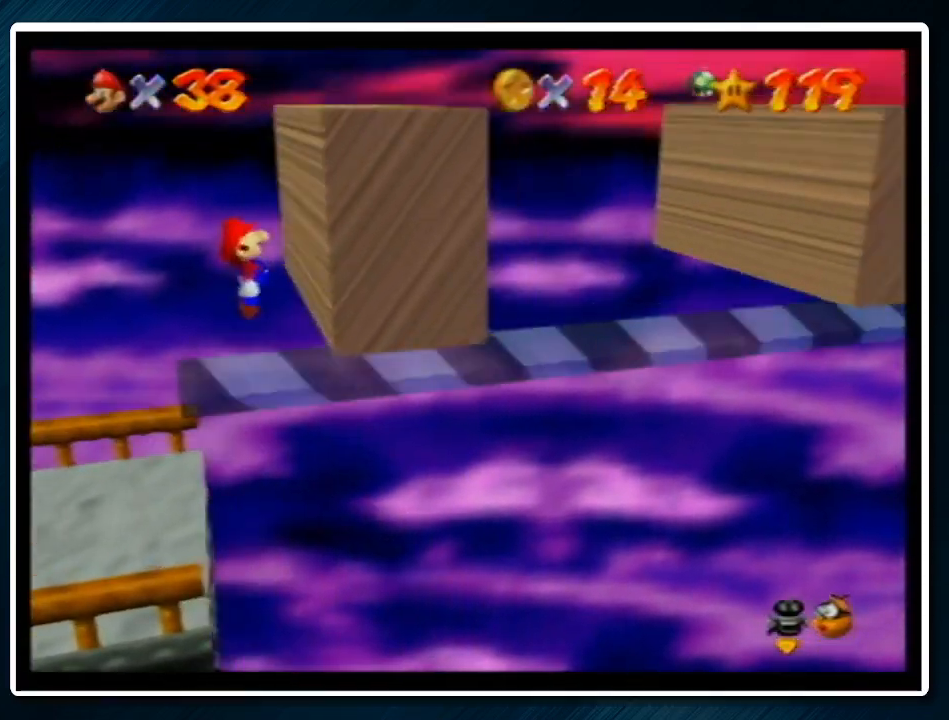
{"buttons": ["A"], "left_stick": "left", "events": [[33, "A", "down"], [33, "left_stick", "down-left"], [133, "left_stick", "left"]]}
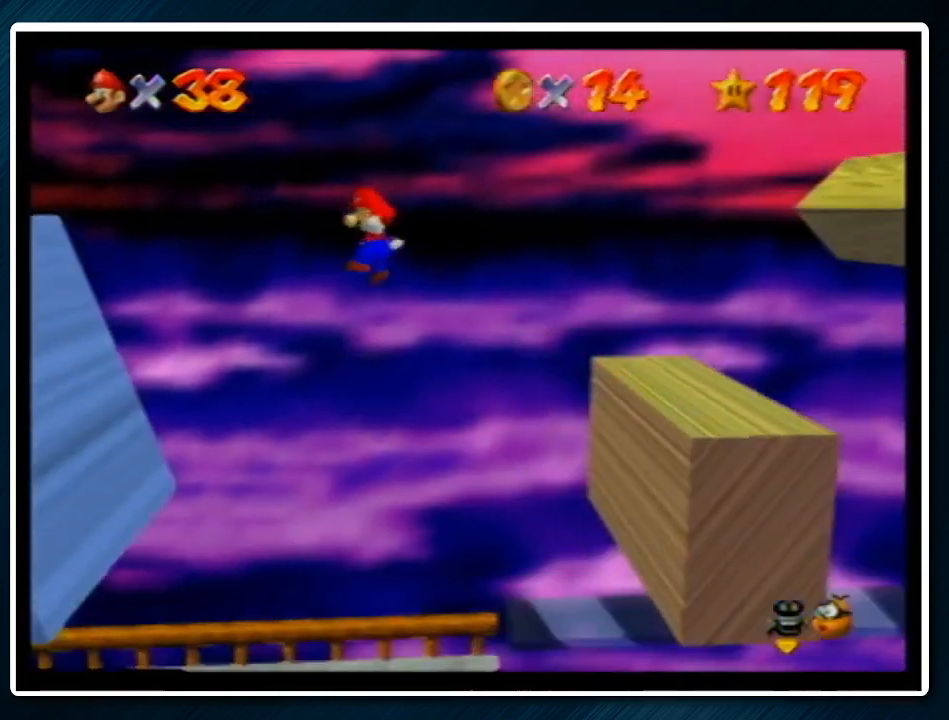
{"buttons": ["A"], "left_stick": "left", "events": []}
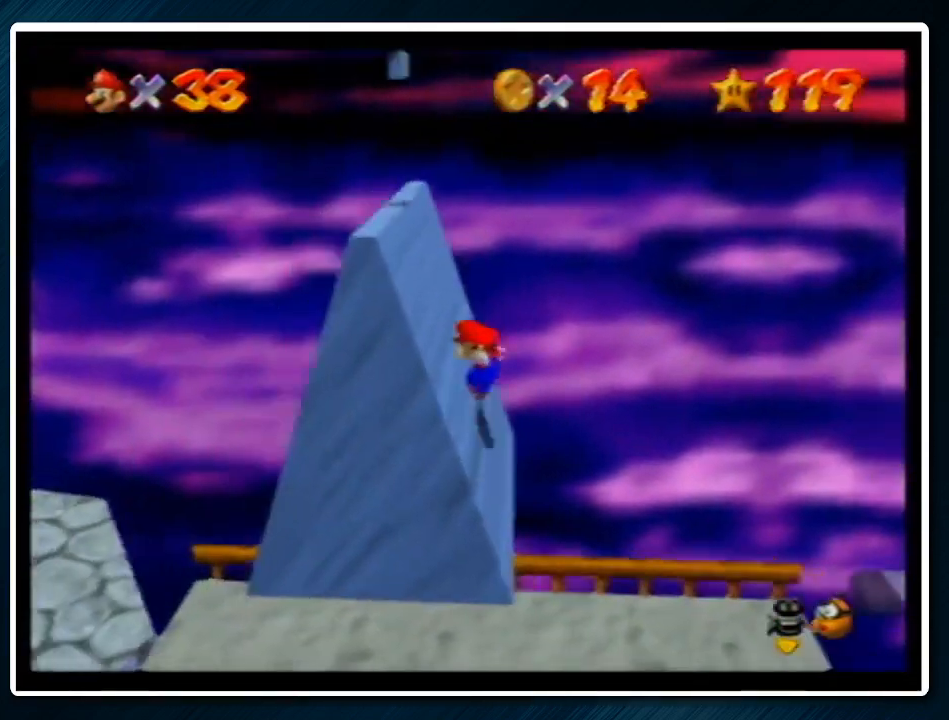
{"buttons": ["B"], "left_stick": "center", "events": [[133, "A", "up"], [233, "A", "down"], [400, "left_stick", "center"], [467, "A", "up"], [500, "B", "down"]]}
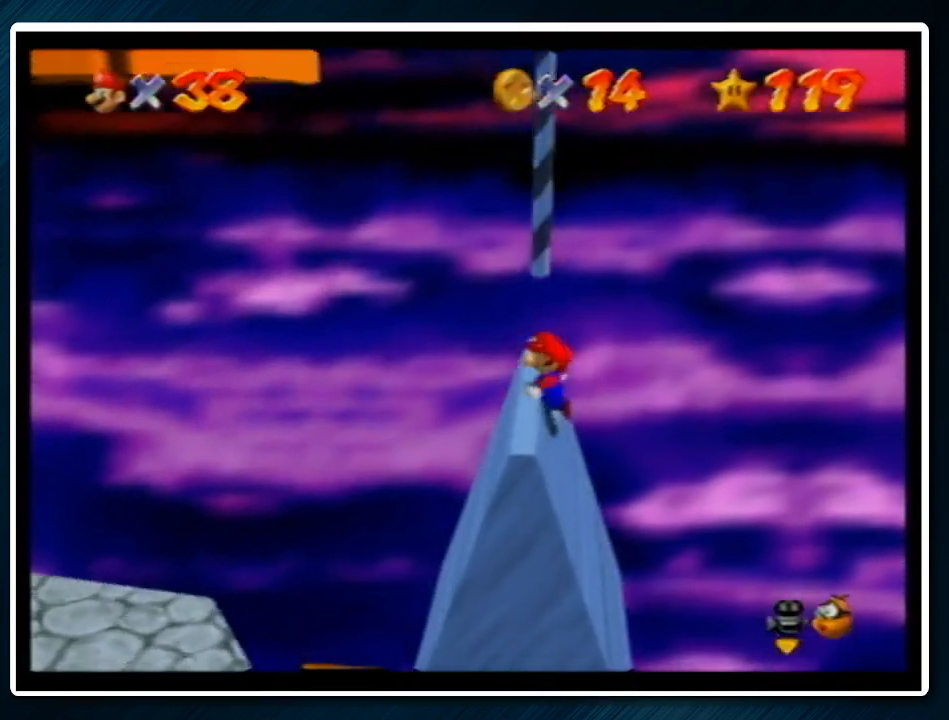
{"buttons": [], "left_stick": "center", "events": [[67, "B", "up"], [100, "B", "down"], [167, "B", "up"], [233, "A", "down"], [233, "B", "down"], [300, "A", "up"], [300, "B", "up"]]}
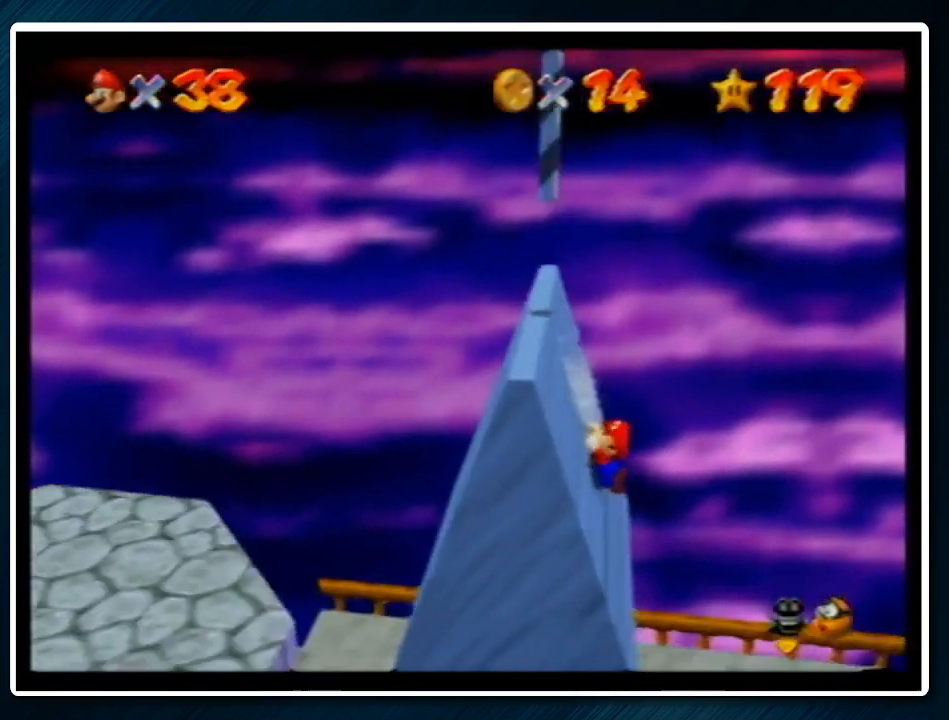
{"buttons": ["Z"], "left_stick": "center", "events": [[233, "Z", "down"]]}
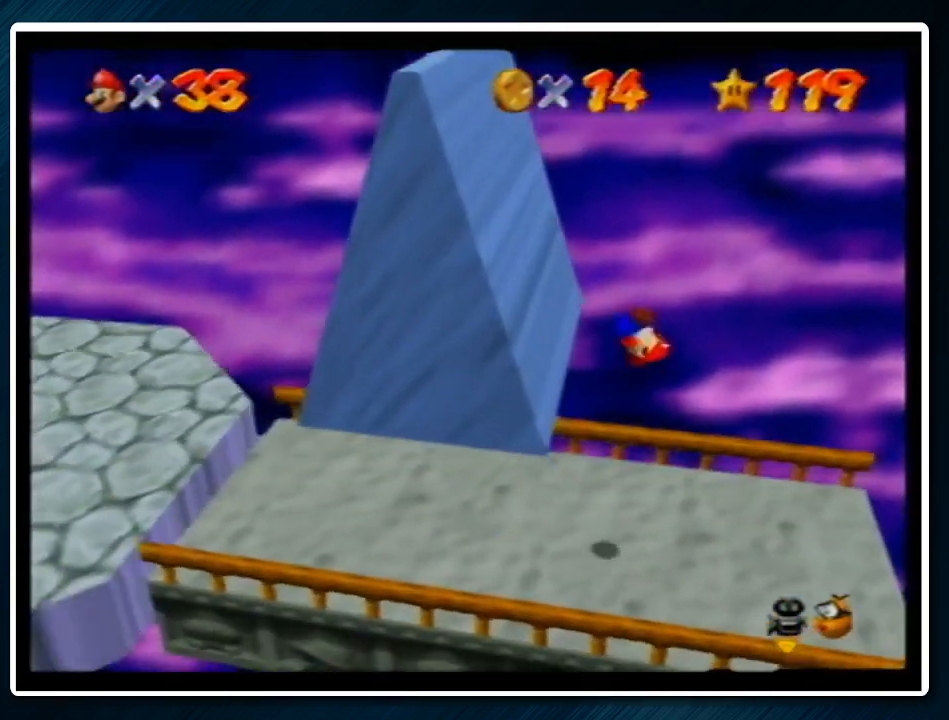
{"buttons": [], "left_stick": "center", "events": [[200, "Z", "up"], [200, "left_stick", "right"], [367, "left_stick", "center"]]}
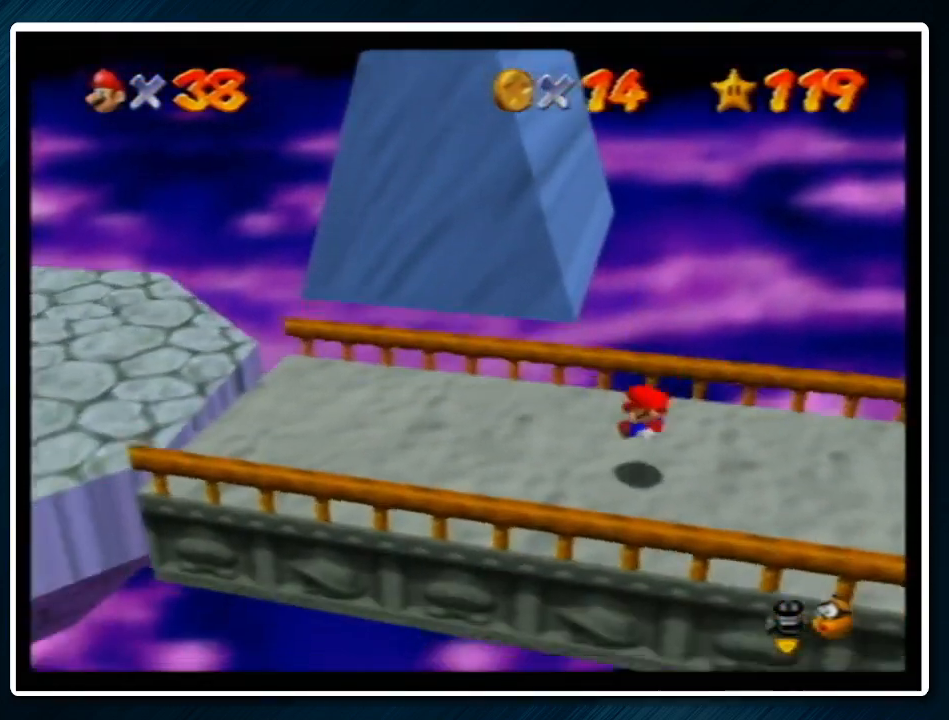
{"buttons": [], "left_stick": "right", "events": [[167, "left_stick", "up-right"], [500, "left_stick", "right"]]}
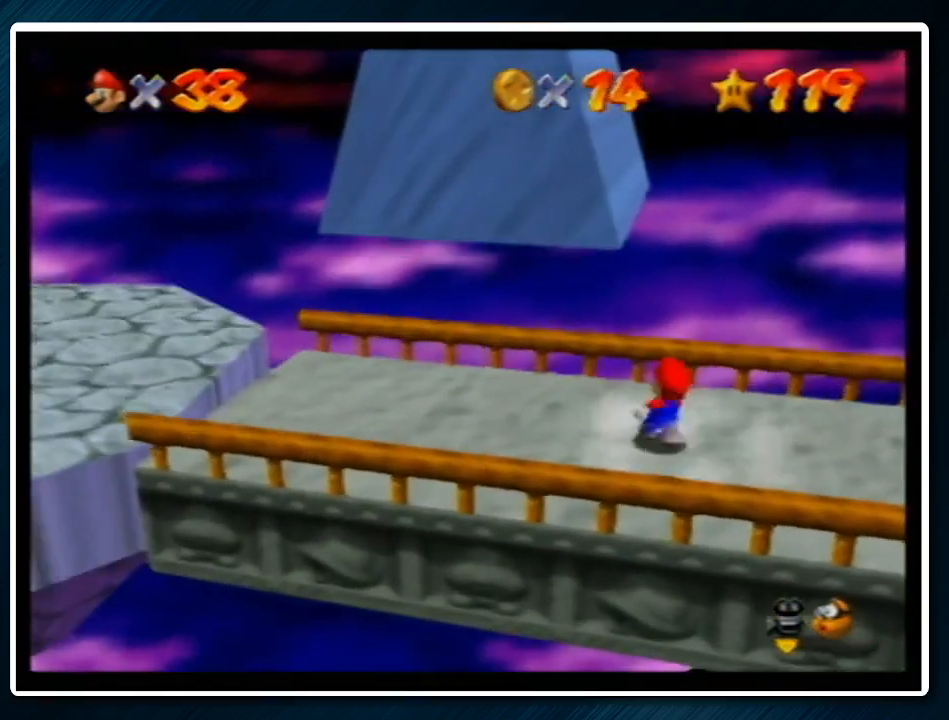
{"buttons": ["A"], "left_stick": "left", "events": [[433, "left_stick", "left"], [500, "A", "down"]]}
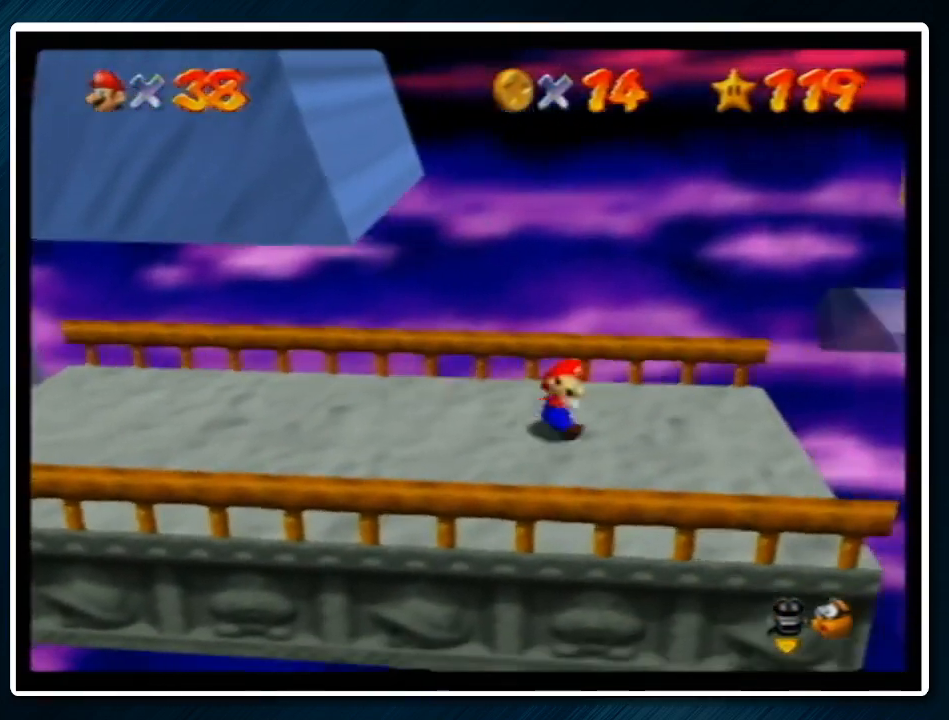
{"buttons": ["A"], "left_stick": "left", "events": []}
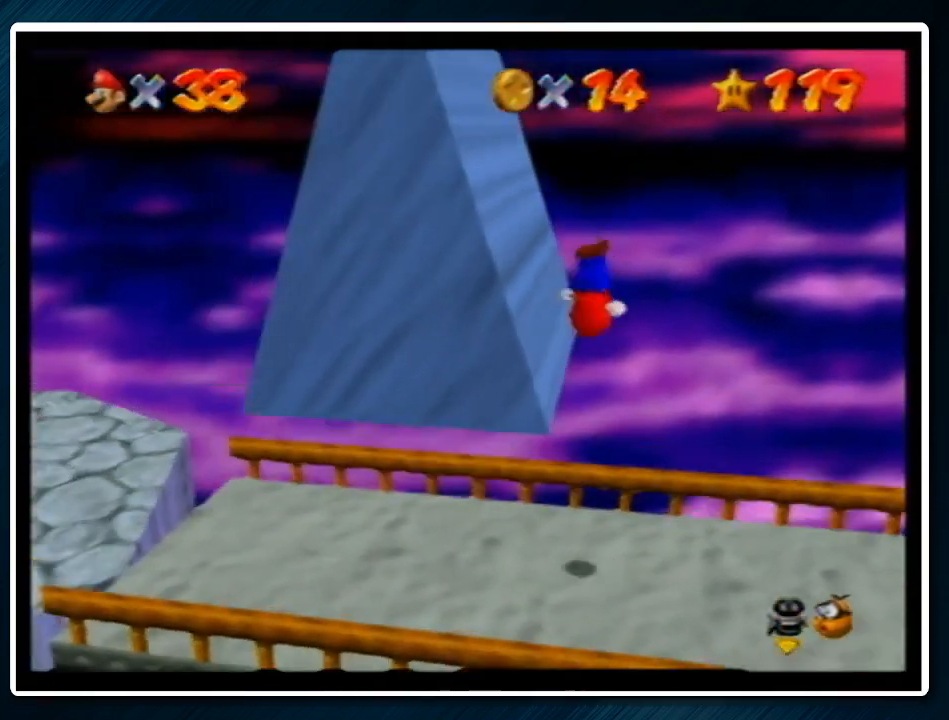
{"buttons": ["A"], "left_stick": "left", "events": [[333, "B", "down"], [400, "B", "up"]]}
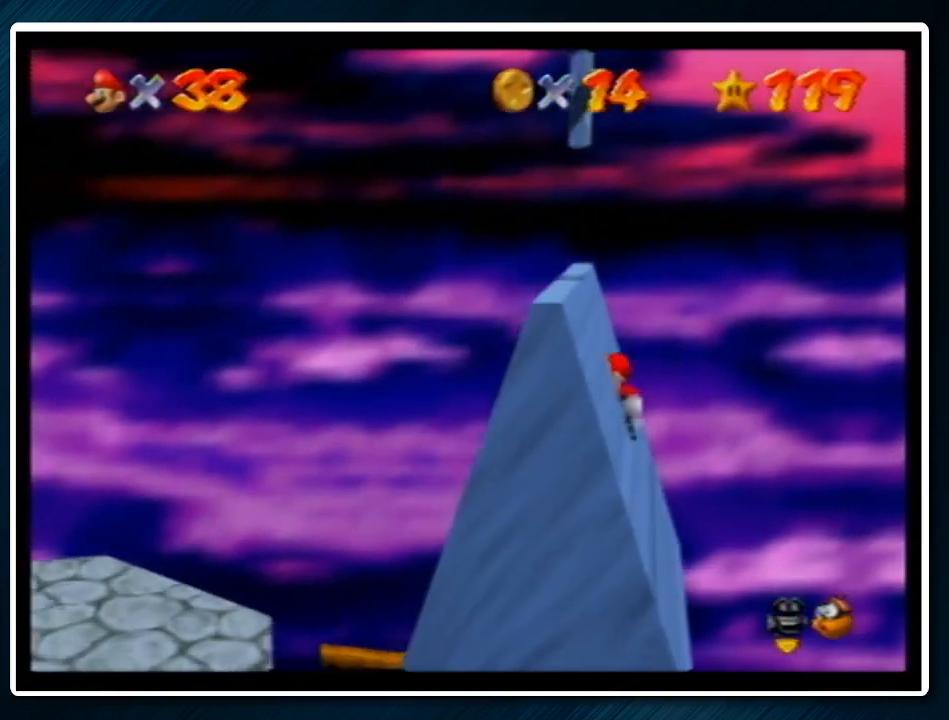
{"buttons": ["A"], "left_stick": "left", "events": [[33, "B", "down"], [167, "B", "up"], [267, "B", "down"], [333, "B", "up"], [367, "A", "up"], [467, "A", "down"]]}
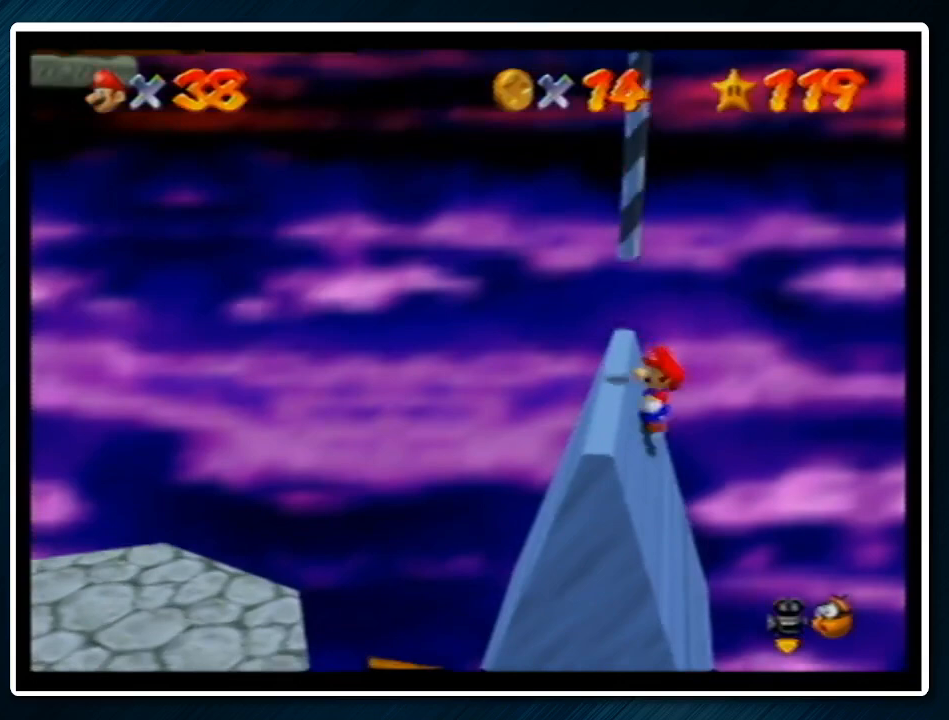
{"buttons": [], "left_stick": "center", "events": [[133, "A", "up"], [133, "left_stick", "center"], [233, "B", "down"], [267, "B", "up"], [400, "B", "down"], [500, "B", "up"]]}
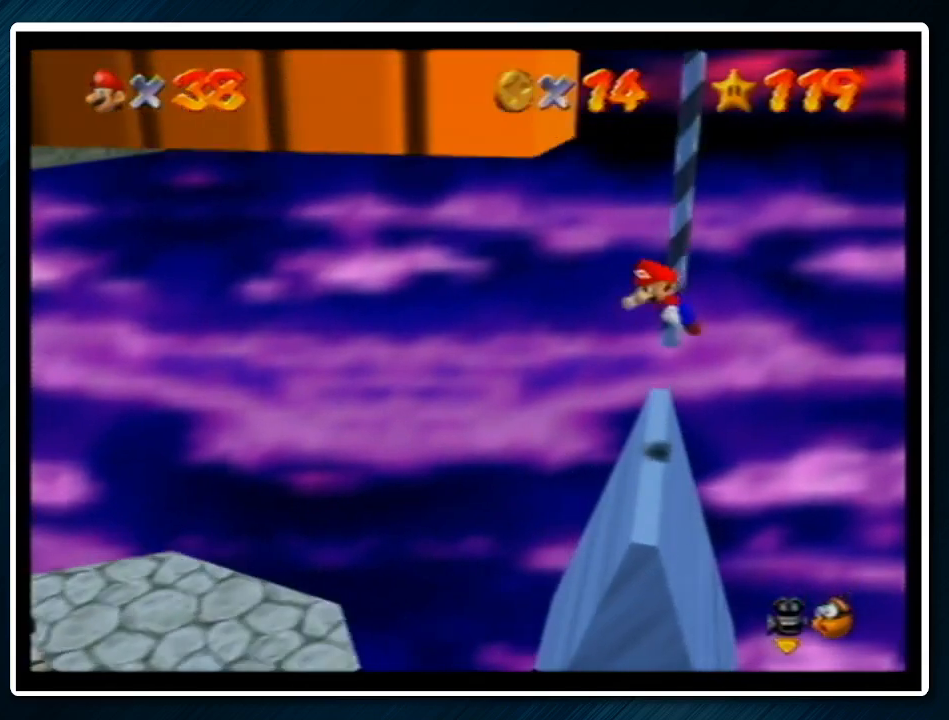
{"buttons": ["B"], "left_stick": "center", "events": [[33, "B", "down"], [367, "B", "up"], [400, "B", "down"]]}
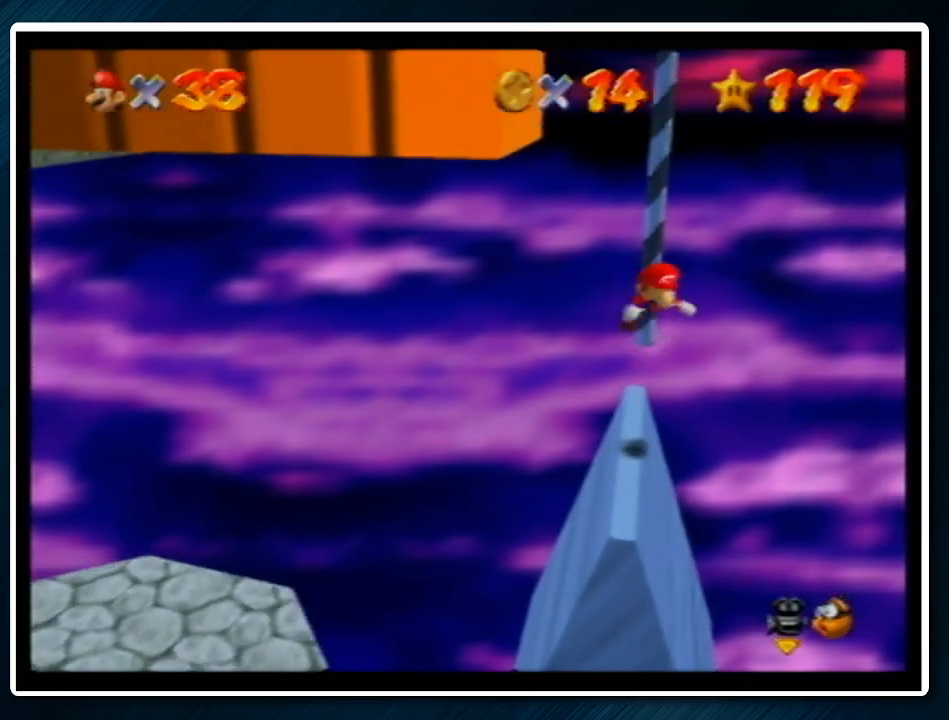
{"buttons": ["B"], "left_stick": "center", "events": [[100, "B", "up"], [233, "B", "down"], [267, "B", "up"], [300, "B", "down"], [400, "B", "up"], [433, "B", "down"]]}
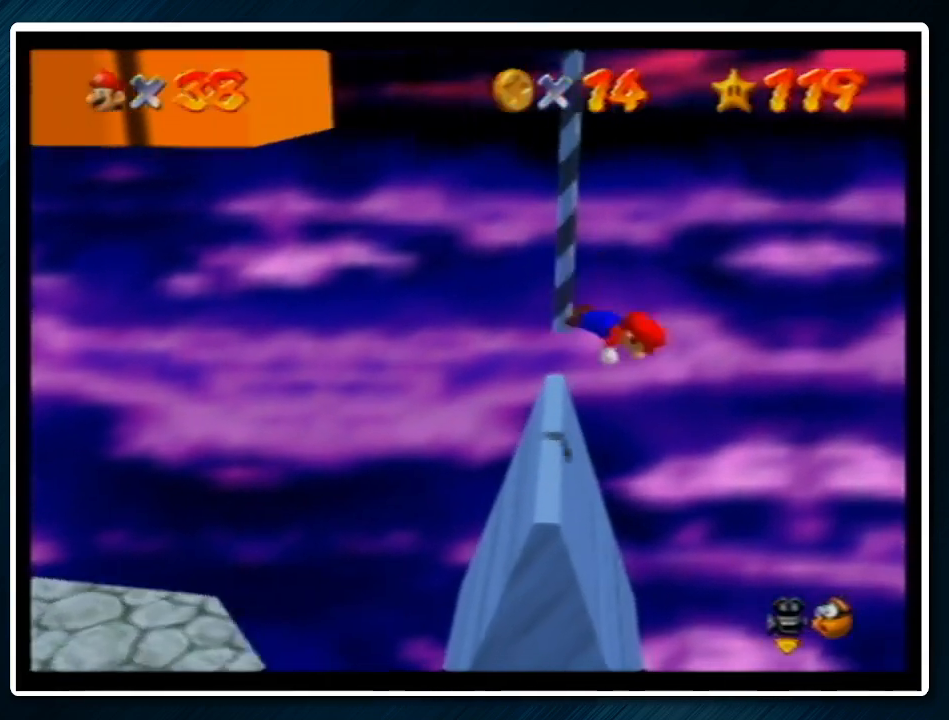
{"buttons": ["B"], "left_stick": "center", "events": [[67, "B", "up"], [100, "B", "down"], [200, "B", "up"], [233, "B", "down"], [300, "B", "up"], [333, "B", "down"], [433, "B", "up"], [467, "B", "down"]]}
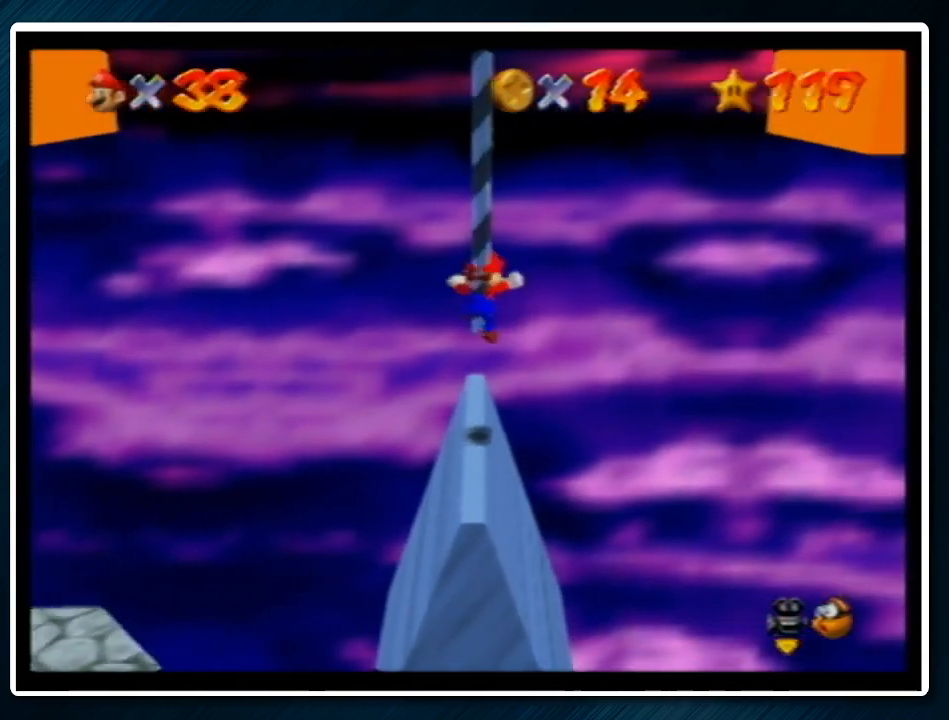
{"buttons": [], "left_stick": "center", "events": [[100, "B", "up"], [133, "B", "down"], [233, "B", "up"], [267, "B", "down"], [300, "B", "up"]]}